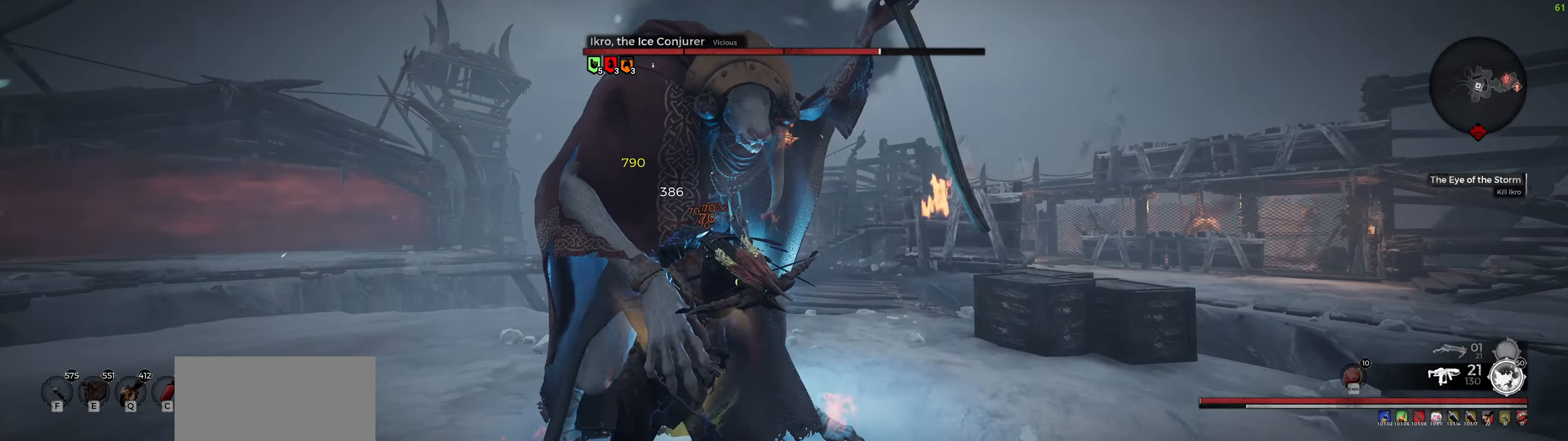
Gameplay with keyboard and mouse; each line is a JSON object with the keys and mouse buttons held at the frame after it. "events" lists presses ("down") and releases ("up") of "a", "ctrl", "d", "e", "f", "q", "r", "s", "shift", "space", "tab", "w", "z", "mouse_left", "mouse_wheel", "mouse_right", "mouse_mb4" and "mouse_mb5" between this image and that frame as [ms after this image, input, new state], when the widget could be followed in between. "mouse_left", "mouse_wheel", "mouse_right", "mouse_mb4", "mouse_mb5" = the "left", "wheel", "right", "mb4", "mb5" buttons of the "mouse" list. No other keys are recorded. "wheel" means that the mouse wheel is clicked or scrolled. Mouse movement is not recorded.
{"keys": ["s"], "mouse": [], "events": [[100, "s", "down"], [150, "mouse_left", "up"]]}
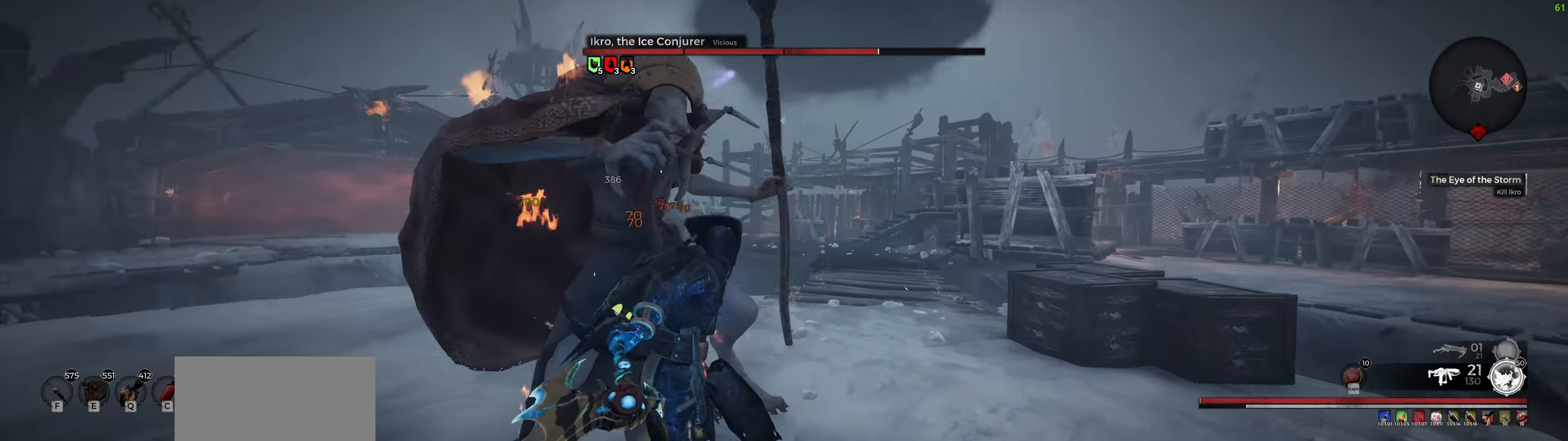
{"keys": ["a", "s"], "mouse": [], "events": [[150, "a", "down"]]}
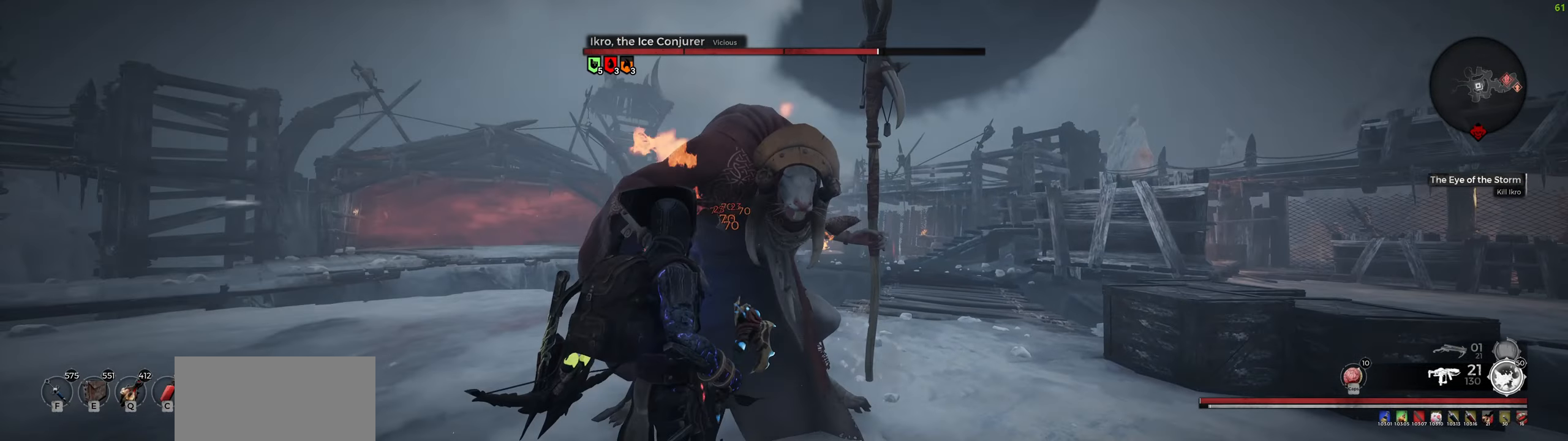
{"keys": ["a", "s"], "mouse": ["right"], "events": [[50, "a", "up"], [466, "a", "down"], [500, "mouse_right", "down"]]}
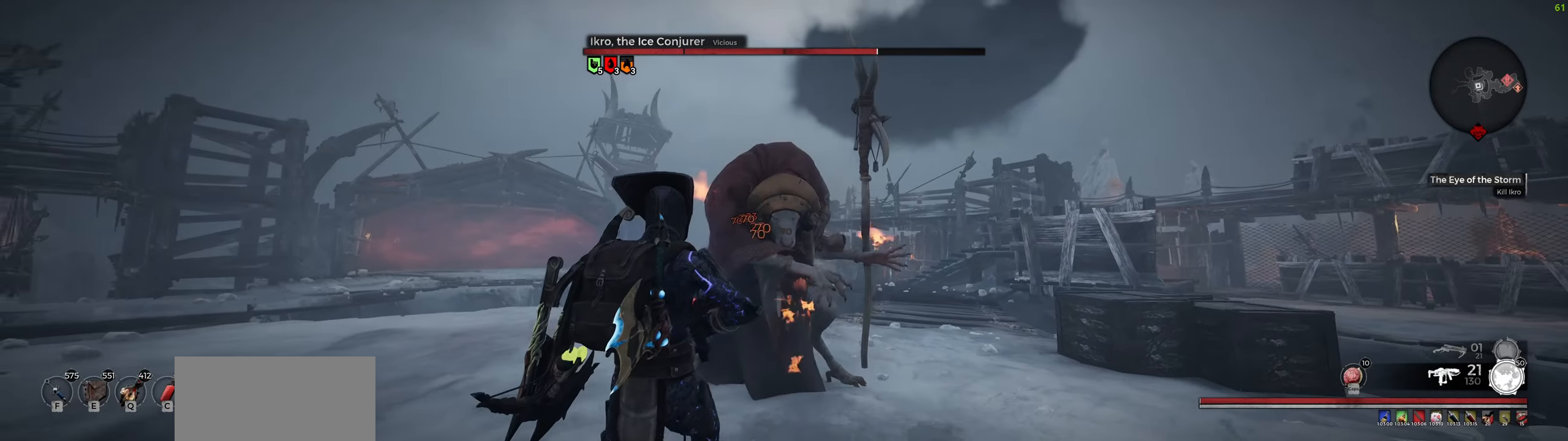
{"keys": [], "mouse": ["left", "right"], "events": [[83, "a", "up"], [233, "mouse_left", "down"], [400, "s", "up"]]}
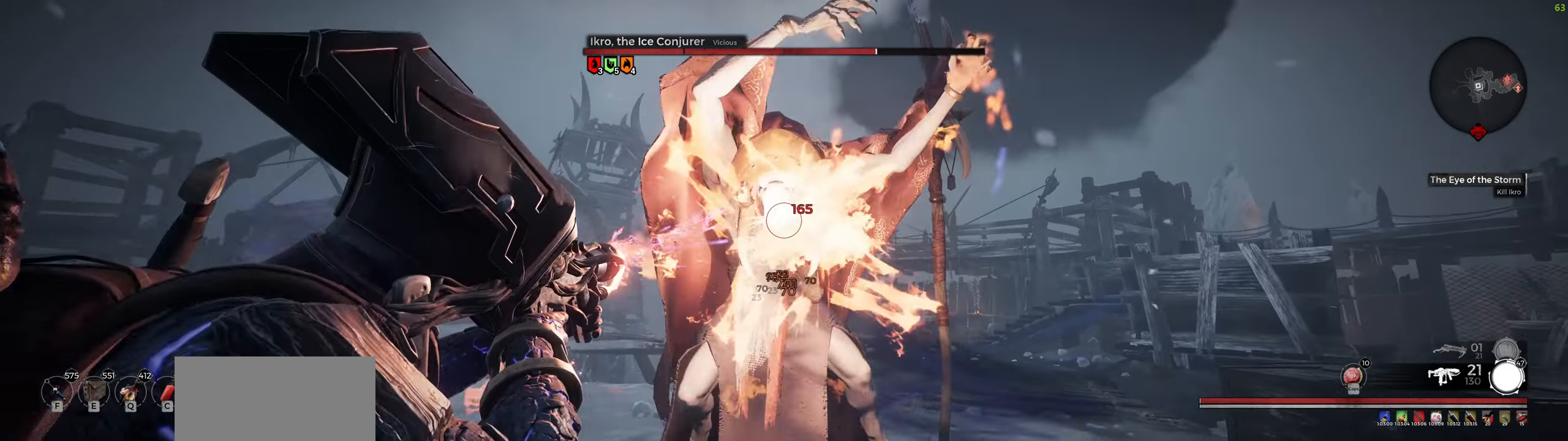
{"keys": [], "mouse": ["left", "right"], "events": []}
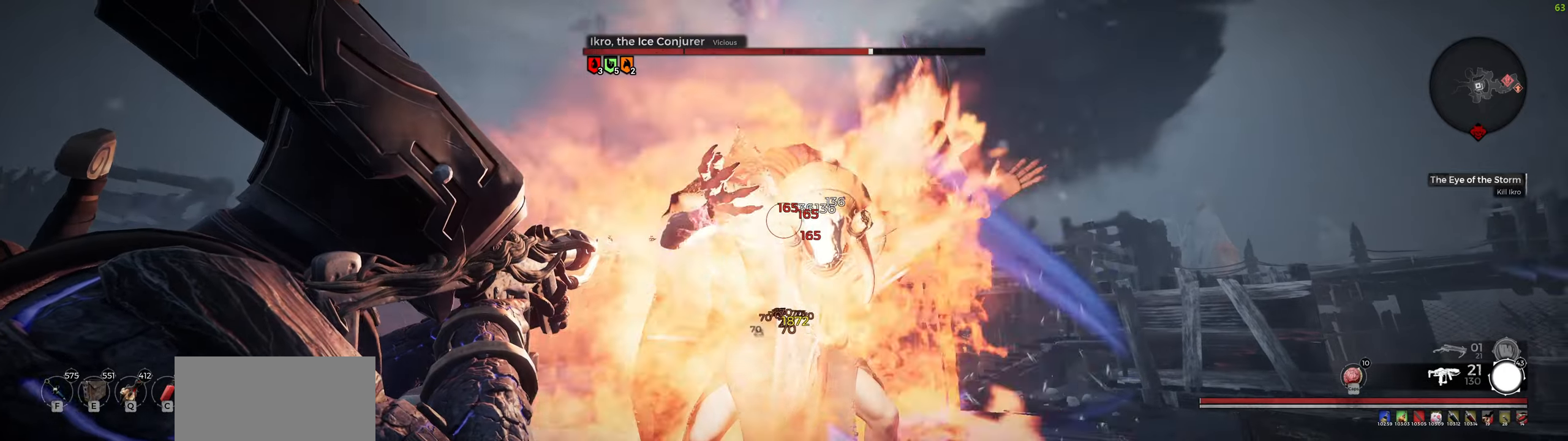
{"keys": [], "mouse": [], "events": [[100, "mouse_right", "up"], [133, "mouse_left", "up"], [350, "s", "down"], [450, "s", "up"]]}
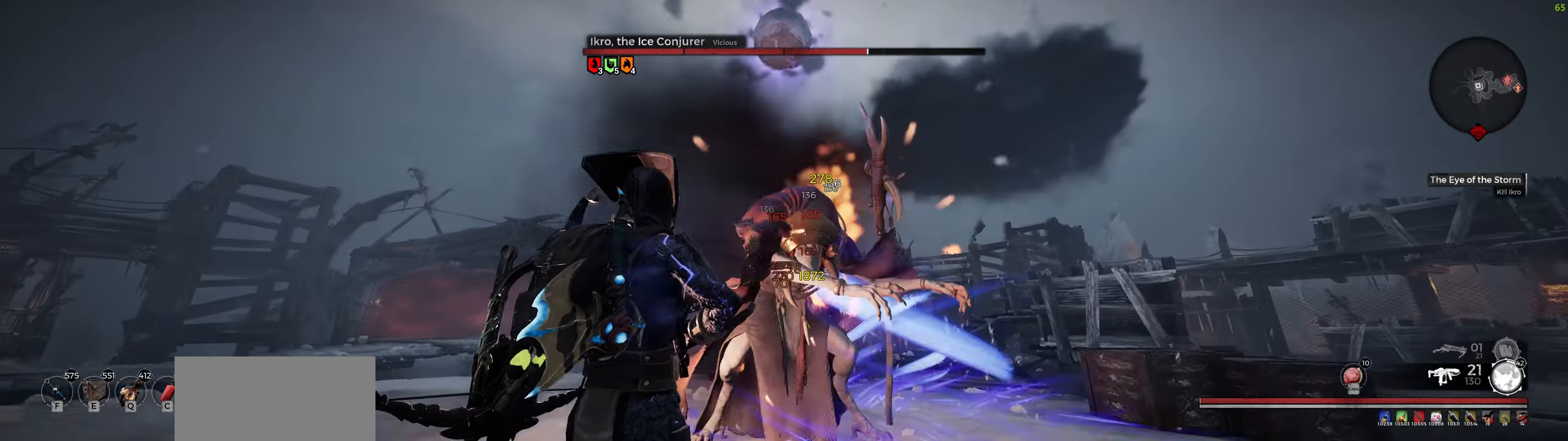
{"keys": [], "mouse": [], "events": []}
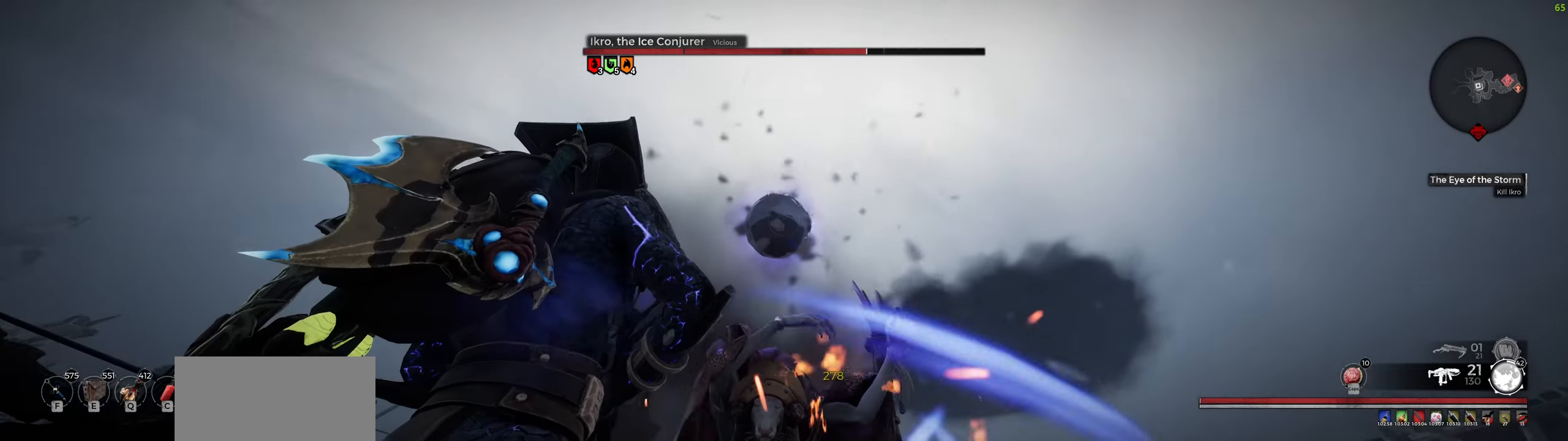
{"keys": [], "mouse": ["right"], "events": [[33, "mouse_right", "down"]]}
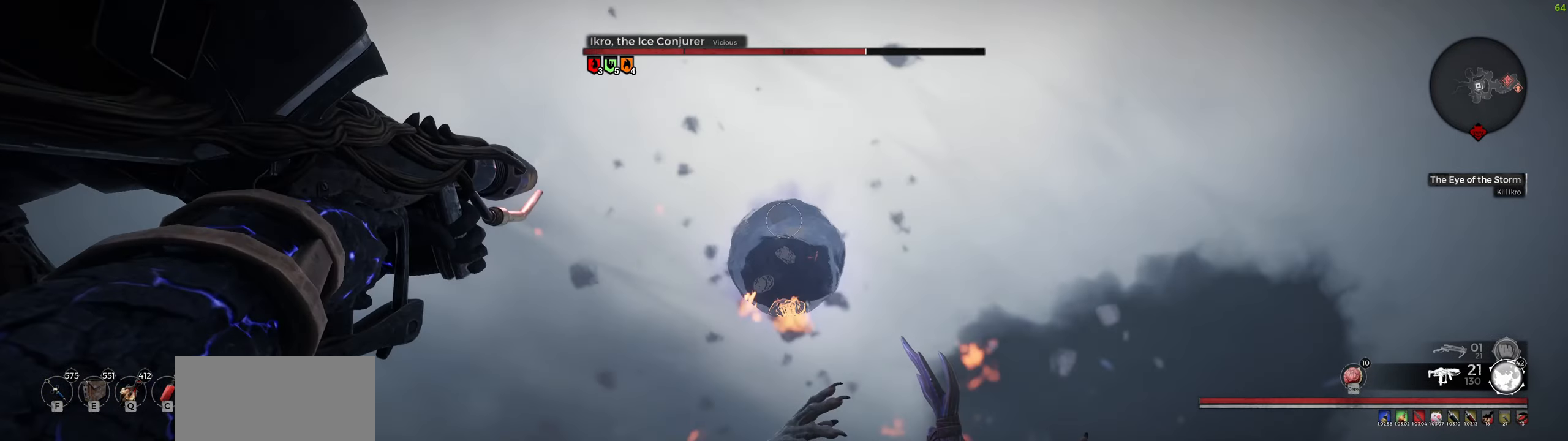
{"keys": [], "mouse": ["right"], "events": []}
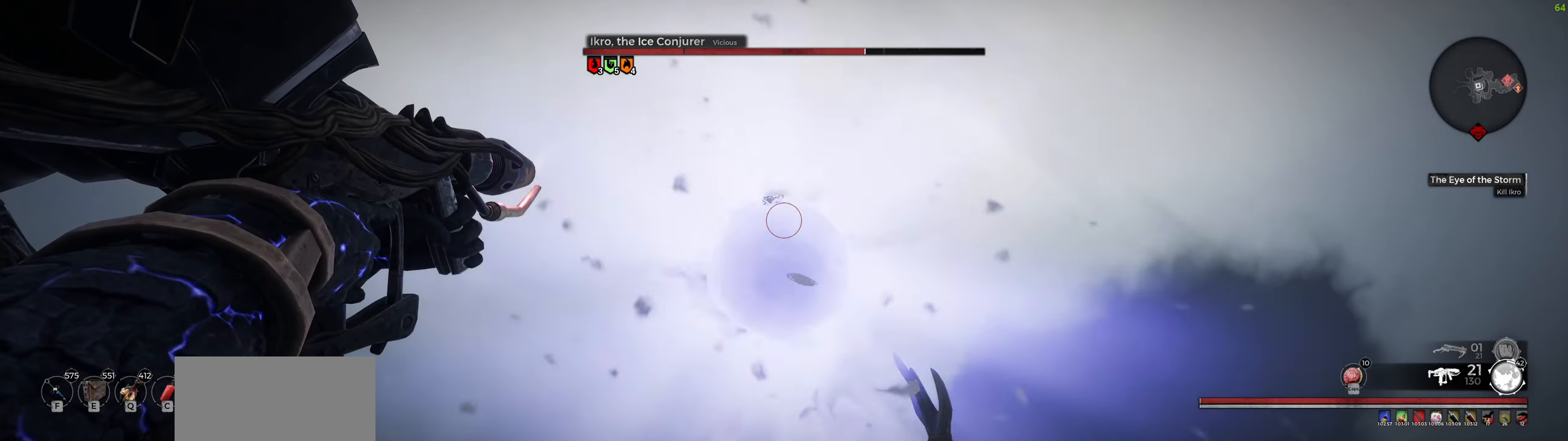
{"keys": [], "mouse": ["left", "right"], "events": [[233, "mouse_left", "down"]]}
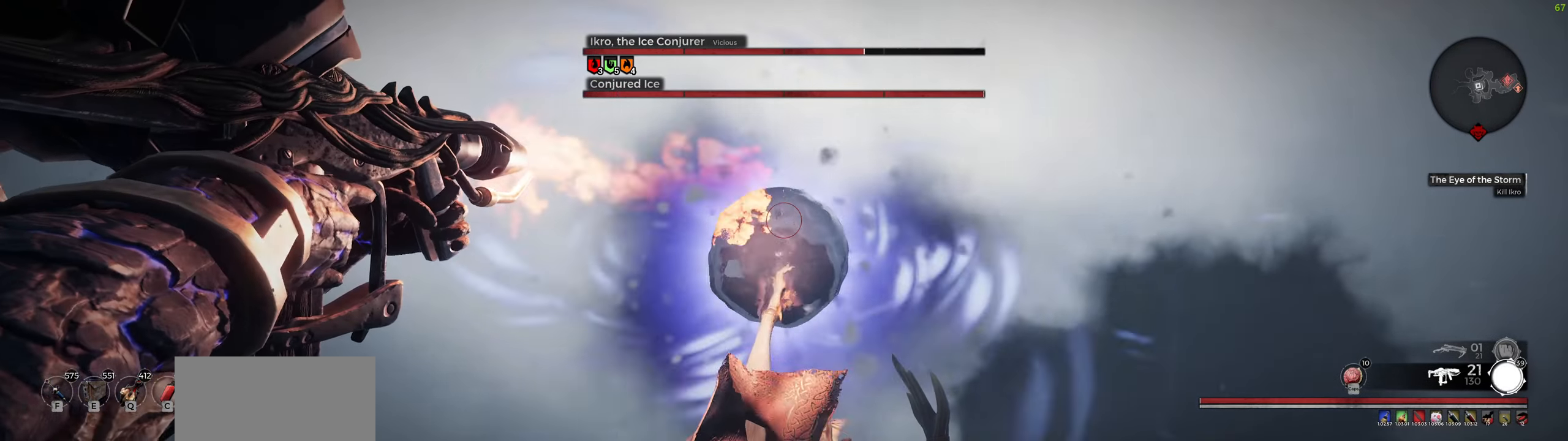
{"keys": [], "mouse": ["left", "right"], "events": []}
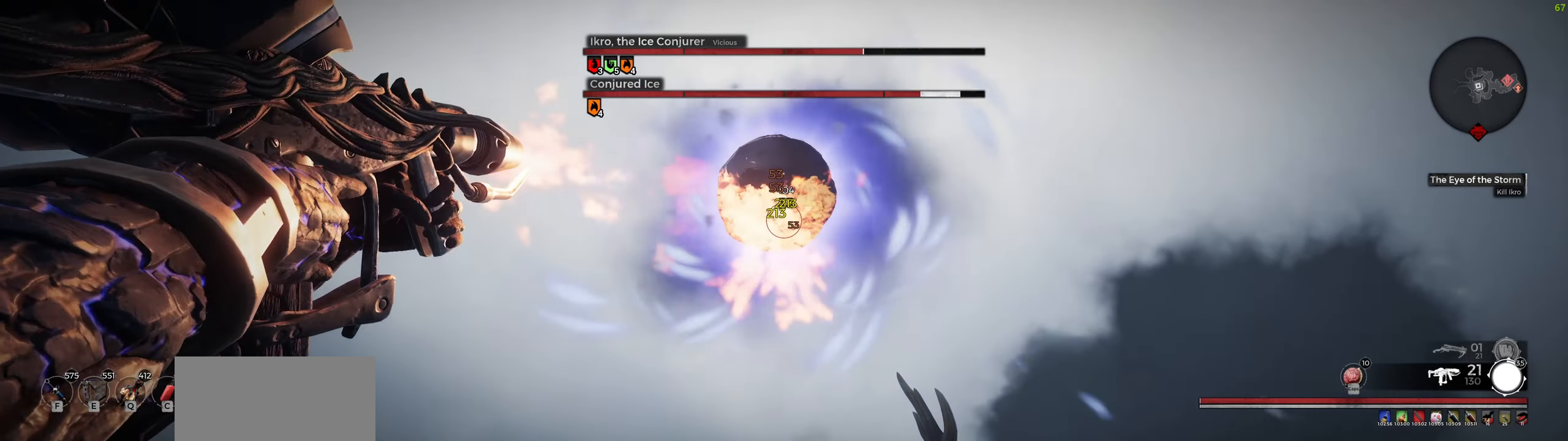
{"keys": [], "mouse": ["left", "right"], "events": []}
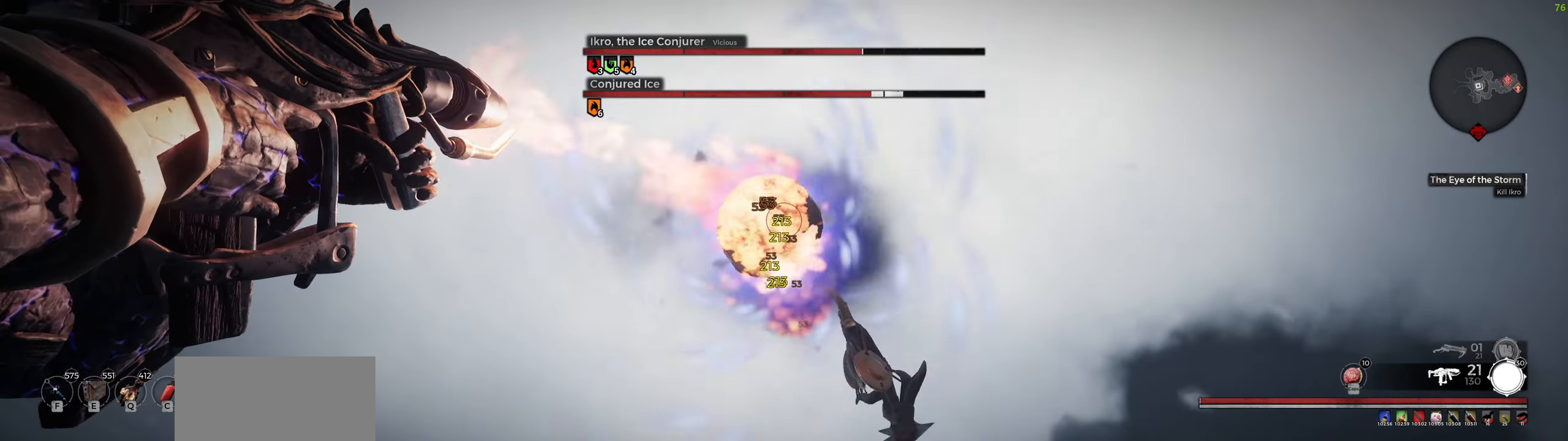
{"keys": [], "mouse": ["left", "right"], "events": []}
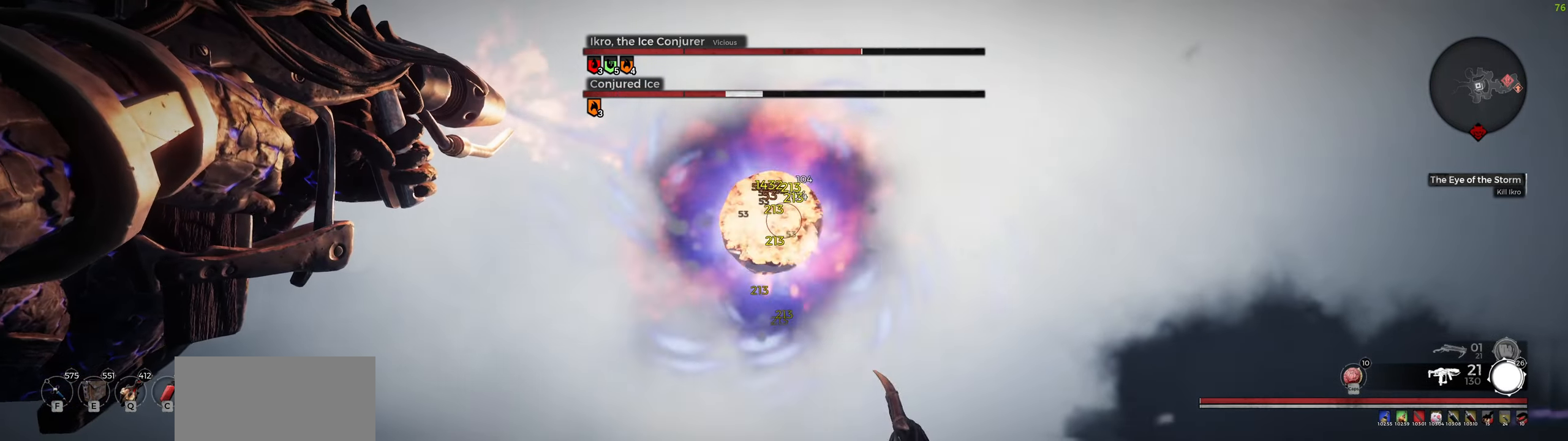
{"keys": [], "mouse": ["left", "right"], "events": []}
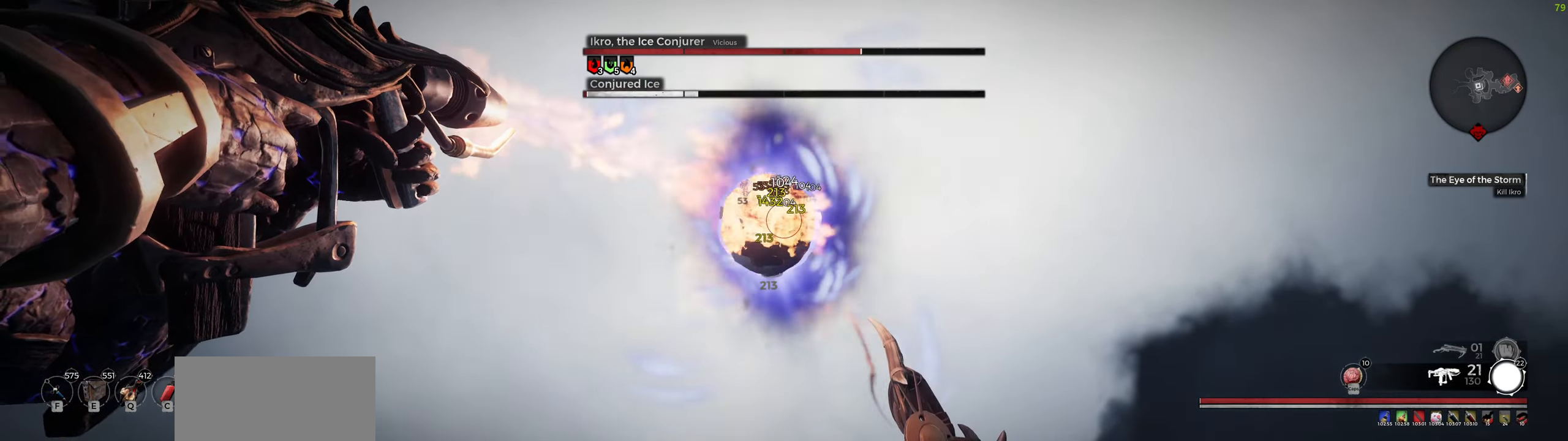
{"keys": [], "mouse": [], "events": [[250, "mouse_right", "up"], [267, "mouse_left", "up"]]}
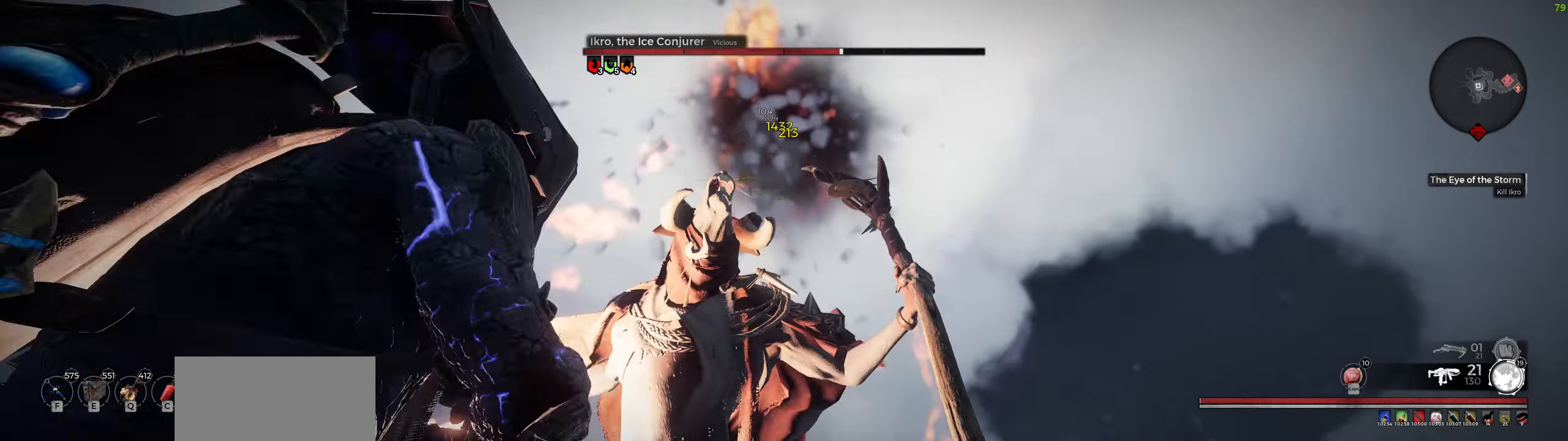
{"keys": [], "mouse": ["left"], "events": [[317, "mouse_left", "down"]]}
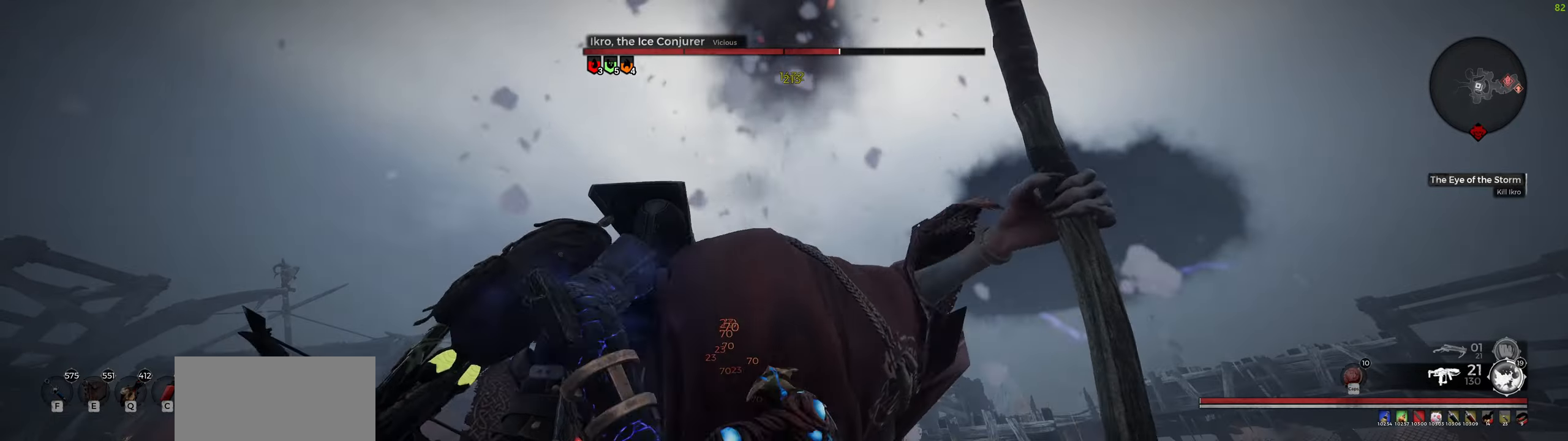
{"keys": [], "mouse": ["left"], "events": []}
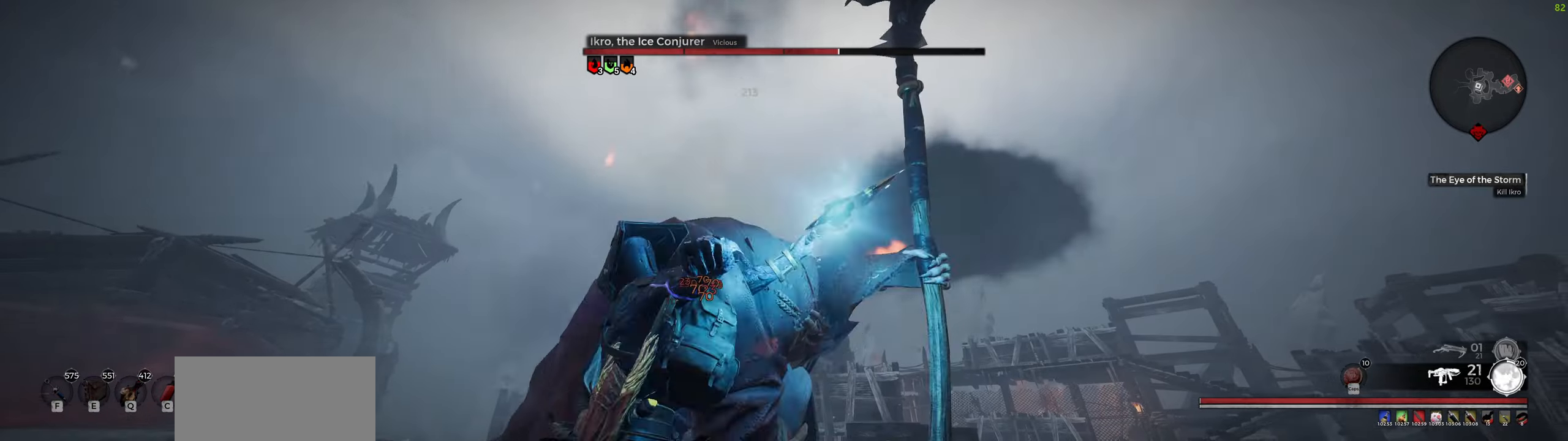
{"keys": [], "mouse": ["left"], "events": []}
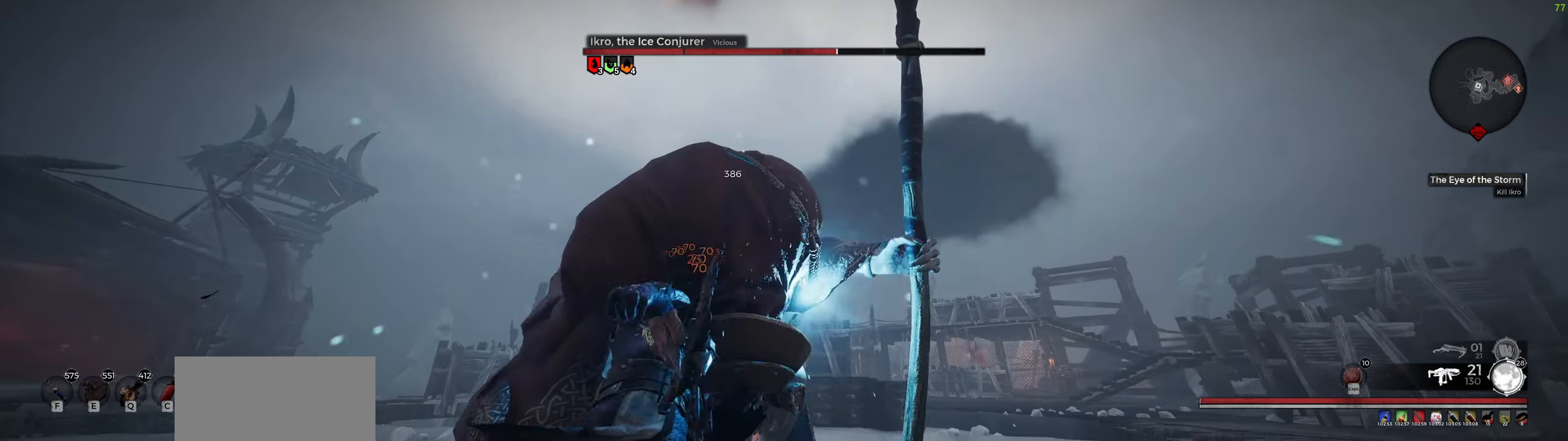
{"keys": [], "mouse": ["left"], "events": [[100, "mouse_left", "up"], [317, "mouse_left", "down"]]}
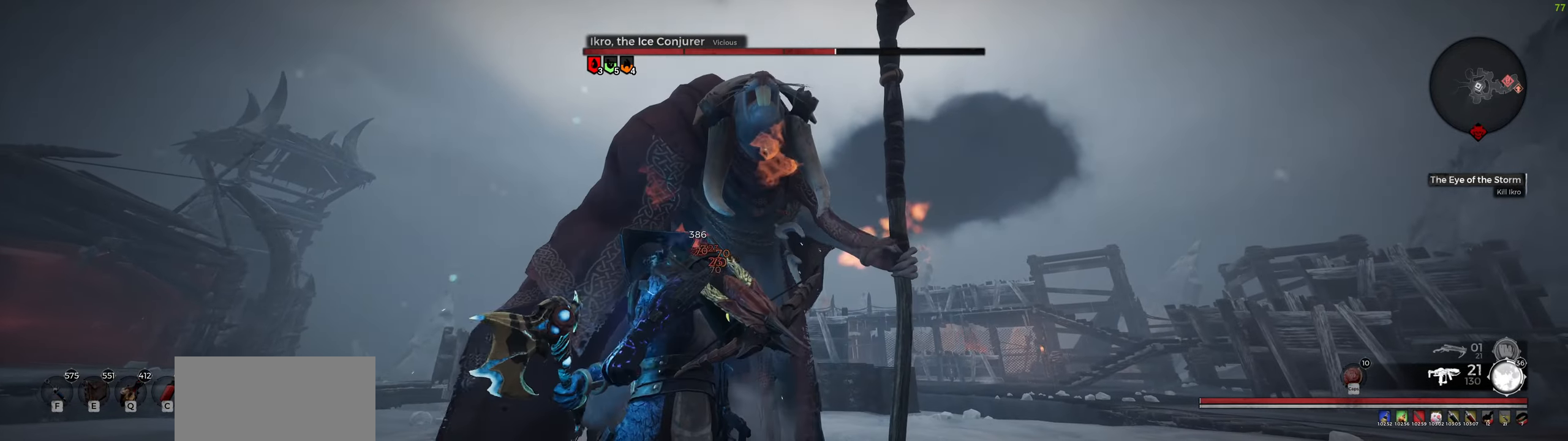
{"keys": [], "mouse": ["left"], "events": []}
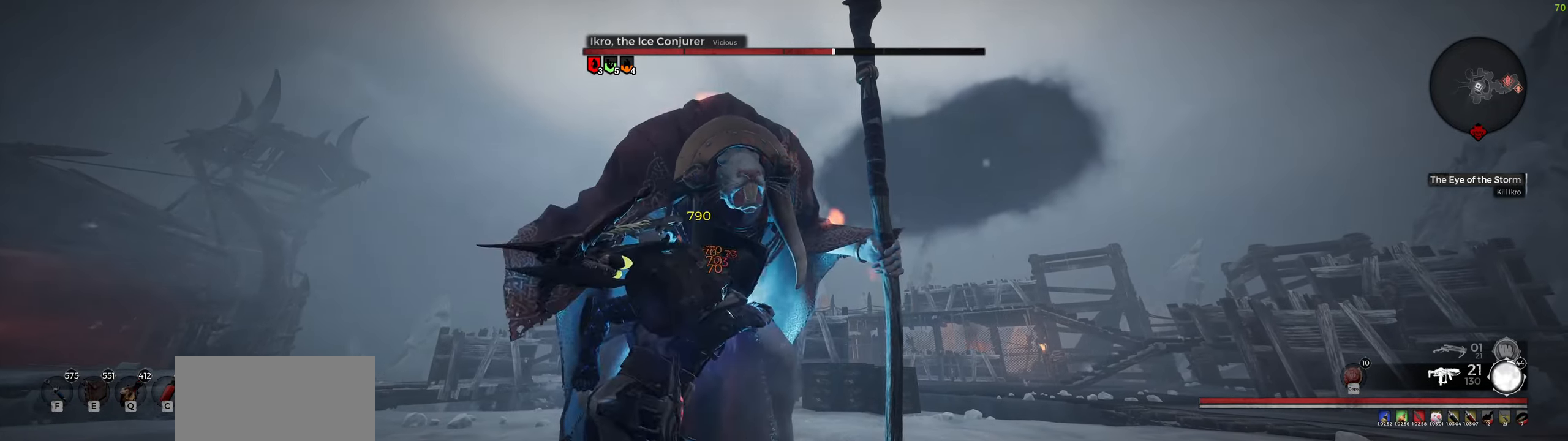
{"keys": [], "mouse": ["left"], "events": []}
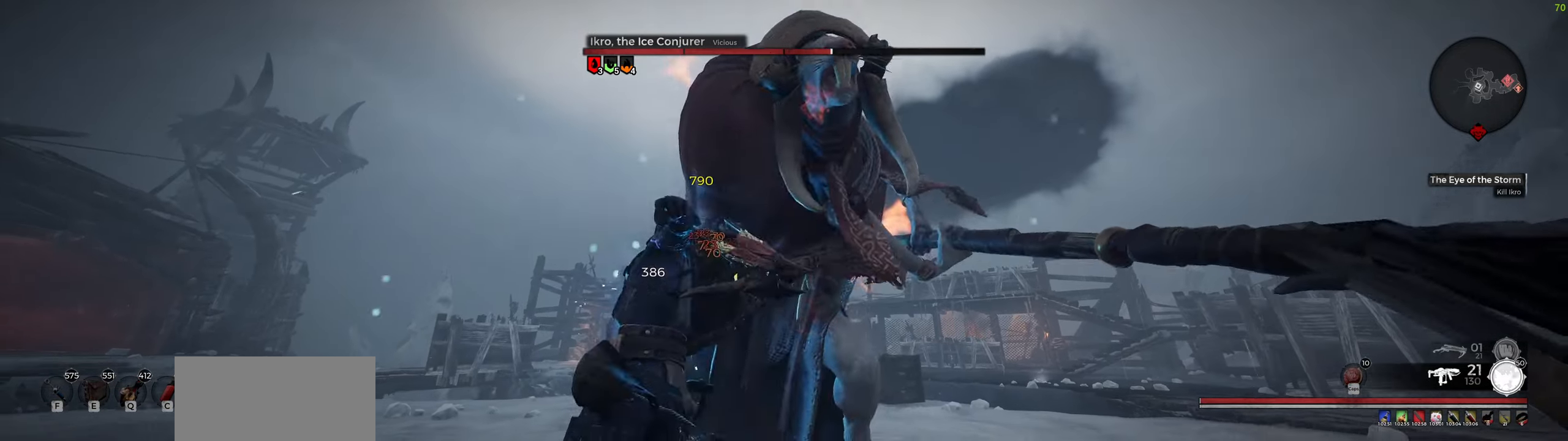
{"keys": ["space"], "mouse": [], "events": [[34, "mouse_left", "up"], [50, "s", "down"], [167, "mouse_wheel", "down"], [184, "s", "up"], [384, "mouse_wheel", "up"], [434, "space", "down"]]}
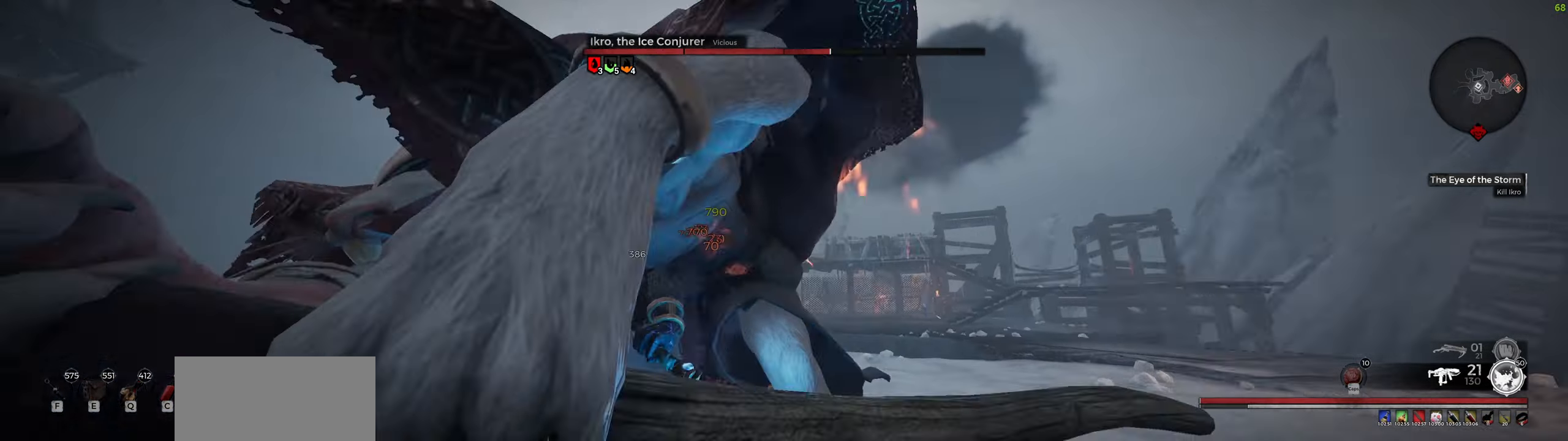
{"keys": [], "mouse": [], "events": [[150, "space", "up"]]}
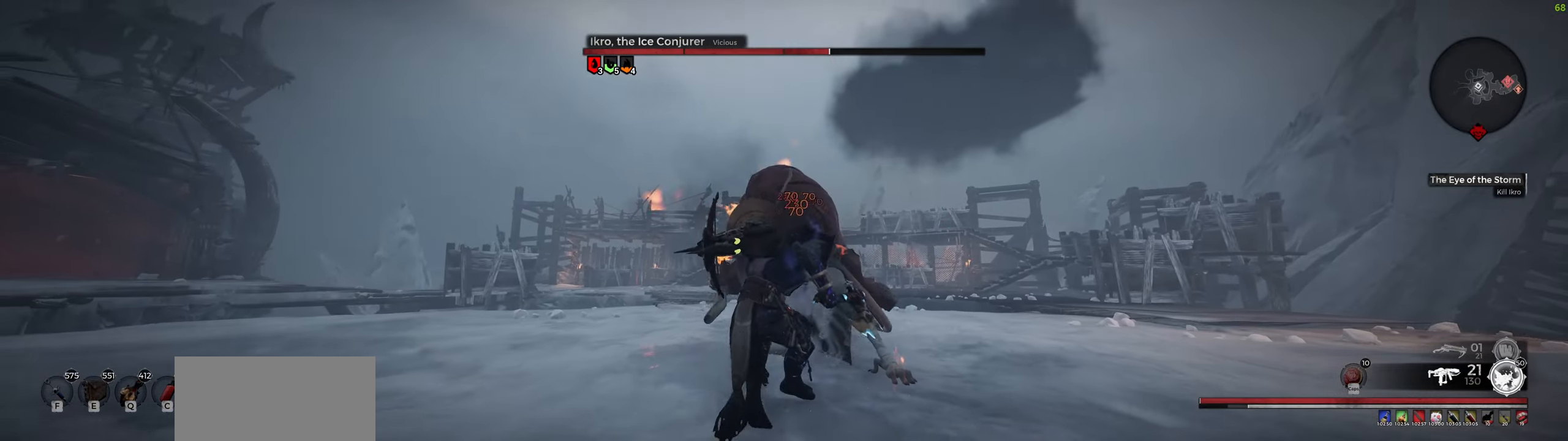
{"keys": ["a"], "mouse": ["wheel"], "events": [[434, "mouse_wheel", "down"], [450, "a", "down"]]}
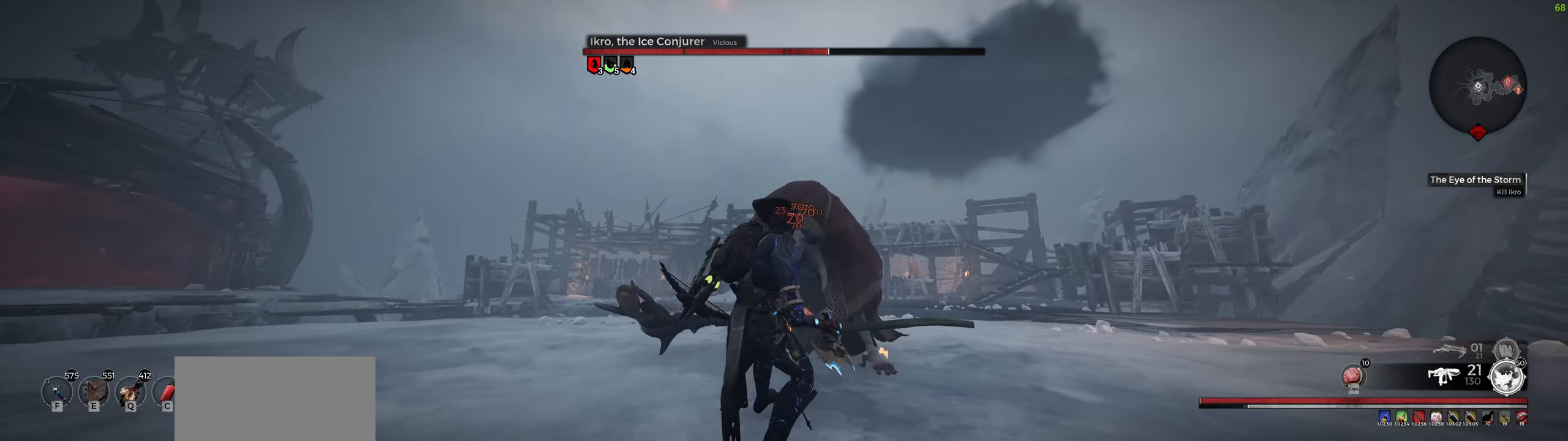
{"keys": [], "mouse": [], "events": [[17, "a", "up"], [100, "mouse_wheel", "up"]]}
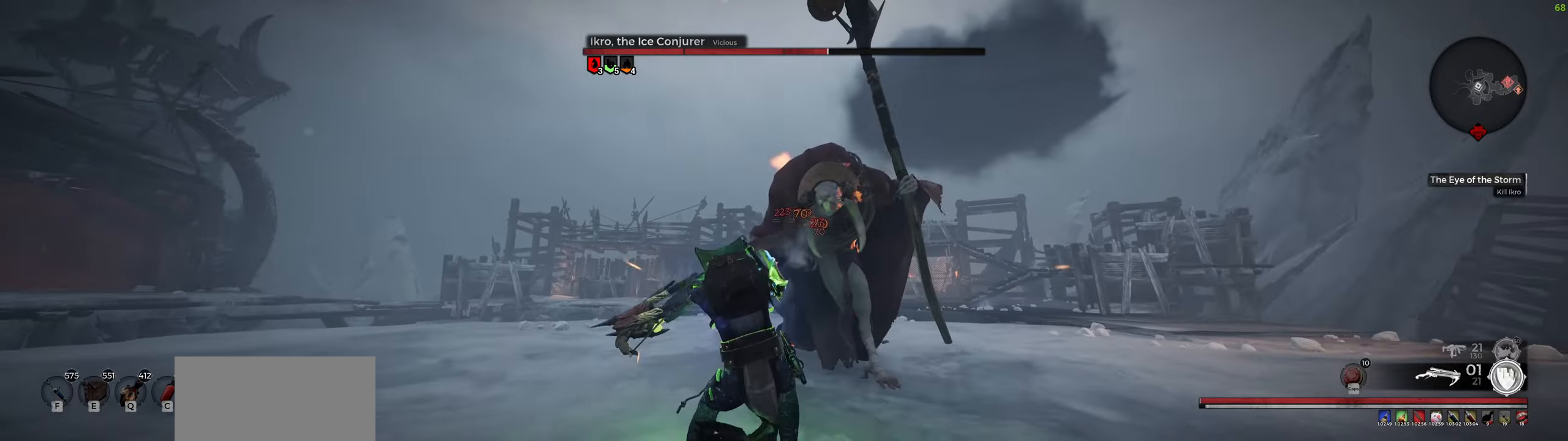
{"keys": [], "mouse": [], "events": []}
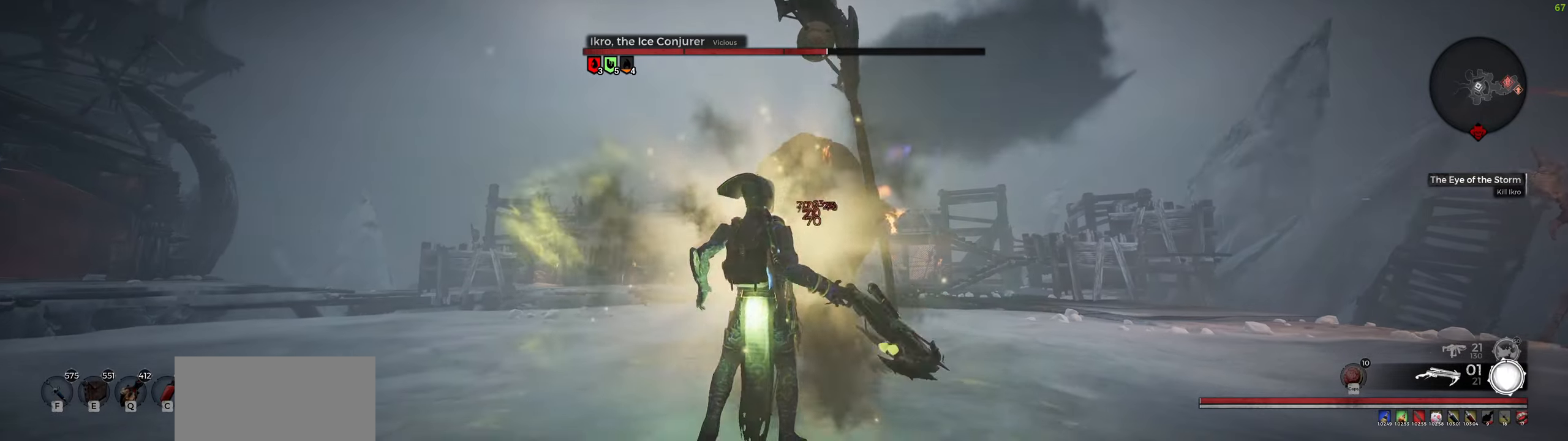
{"keys": [], "mouse": ["wheel"], "events": [[166, "s", "down"], [300, "a", "down"], [333, "mouse_wheel", "down"], [433, "a", "up"], [433, "s", "up"]]}
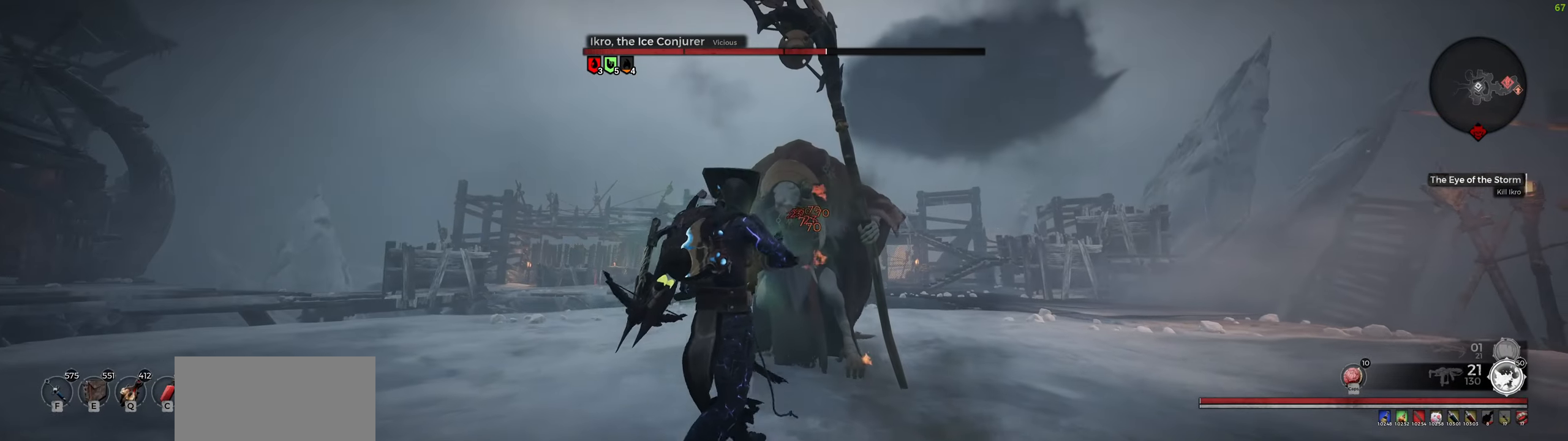
{"keys": ["a"], "mouse": ["left", "right"], "events": [[33, "mouse_wheel", "up"], [216, "mouse_right", "down"], [383, "mouse_left", "down"], [433, "a", "down"]]}
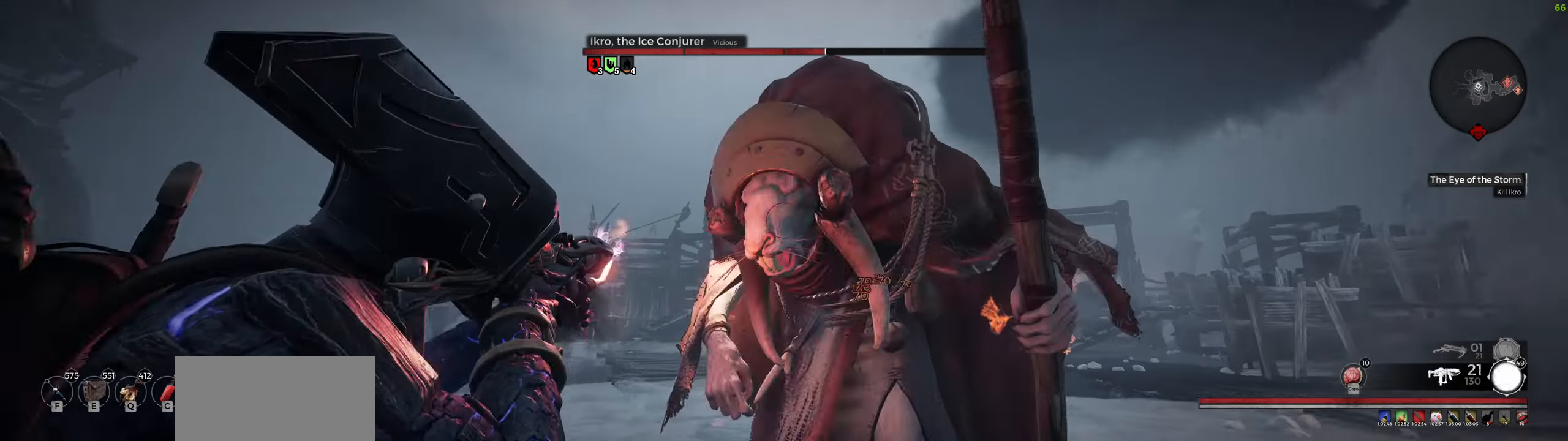
{"keys": [], "mouse": ["left", "right"], "events": [[183, "a", "up"]]}